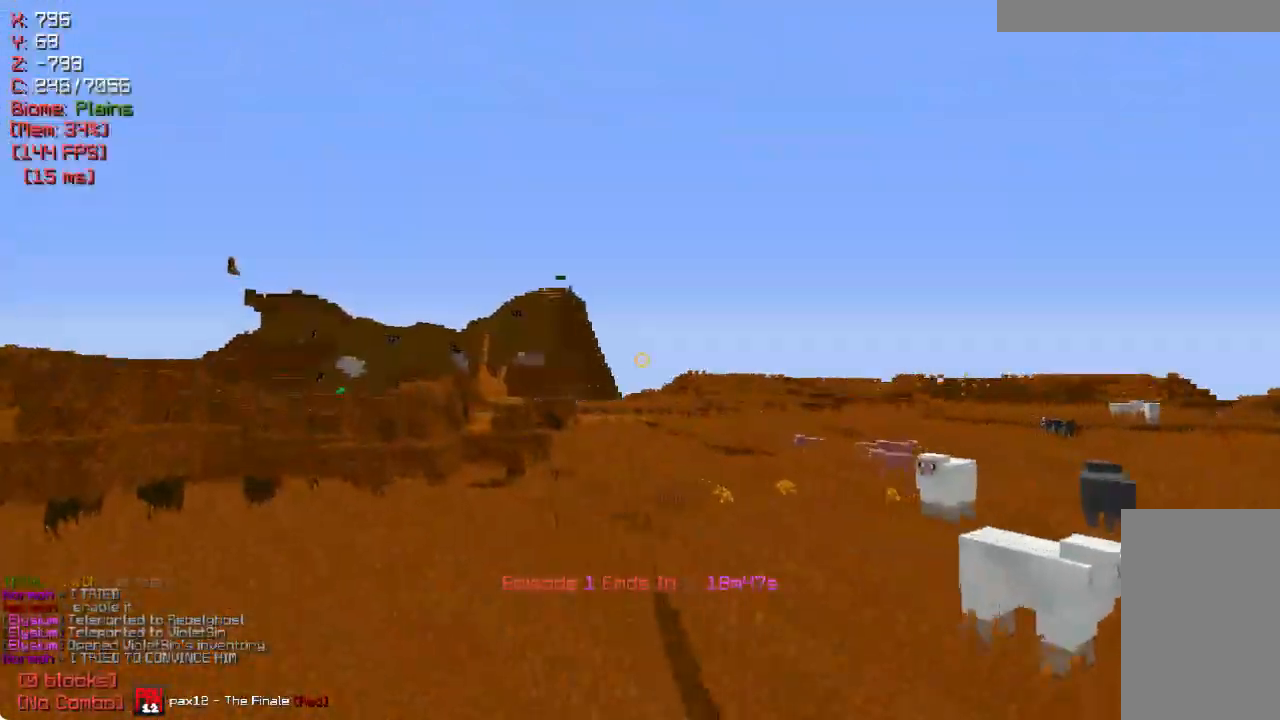
Gameplay with keyboard and mouse; each line is a JSON object with the keys and mouse buttons held at the frame after it. "events" lists presses ("down") and releases ("up") of "a", "d", "s", "w", "mouse_left" and "mouse_right" between this image and that frame as [ms after this image, input, new state], when the widget could be followed in between. "mouse_left", "mouse_right" = the "left", "right" buttons of the "mouse" list. No other keys are recorded. Fast repeated clicks can show as one long hold. Mouse movement is not recorded.
{"keys": [], "mouse": [], "events": [[400, "a", "up"], [483, "w", "up"]]}
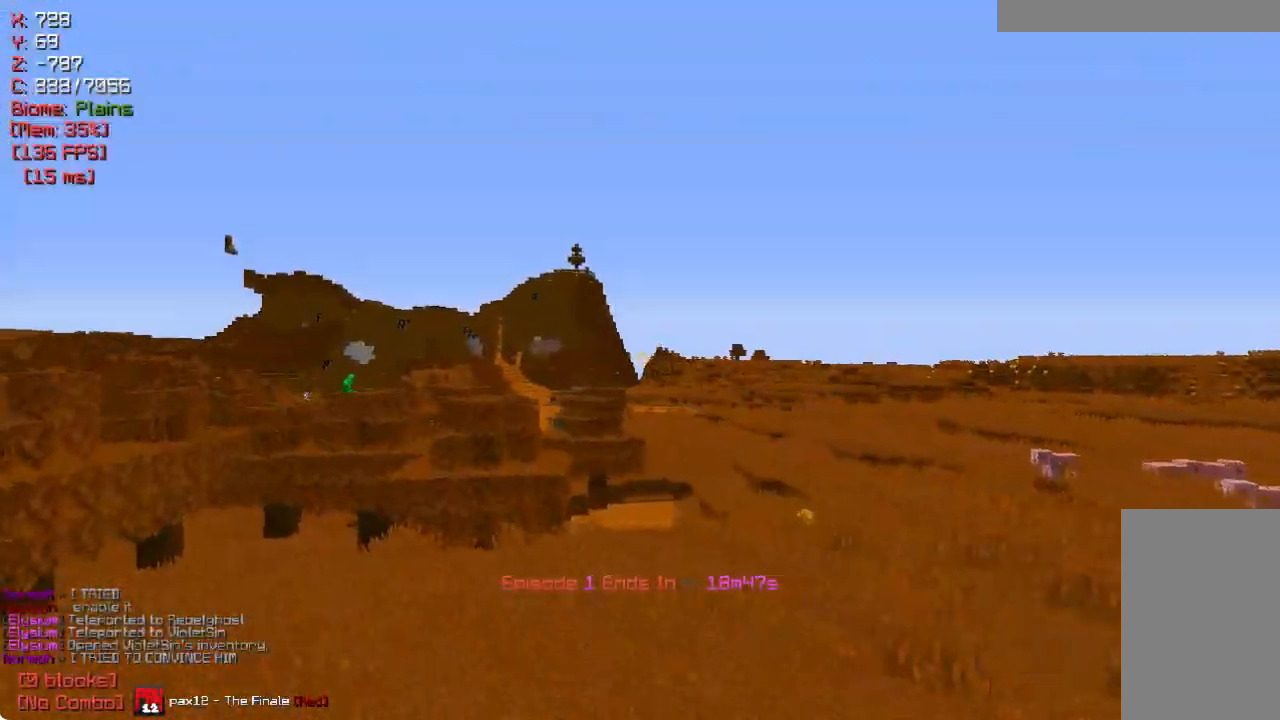
{"keys": ["a", "w"], "mouse": [], "events": [[117, "a", "down"], [417, "w", "down"]]}
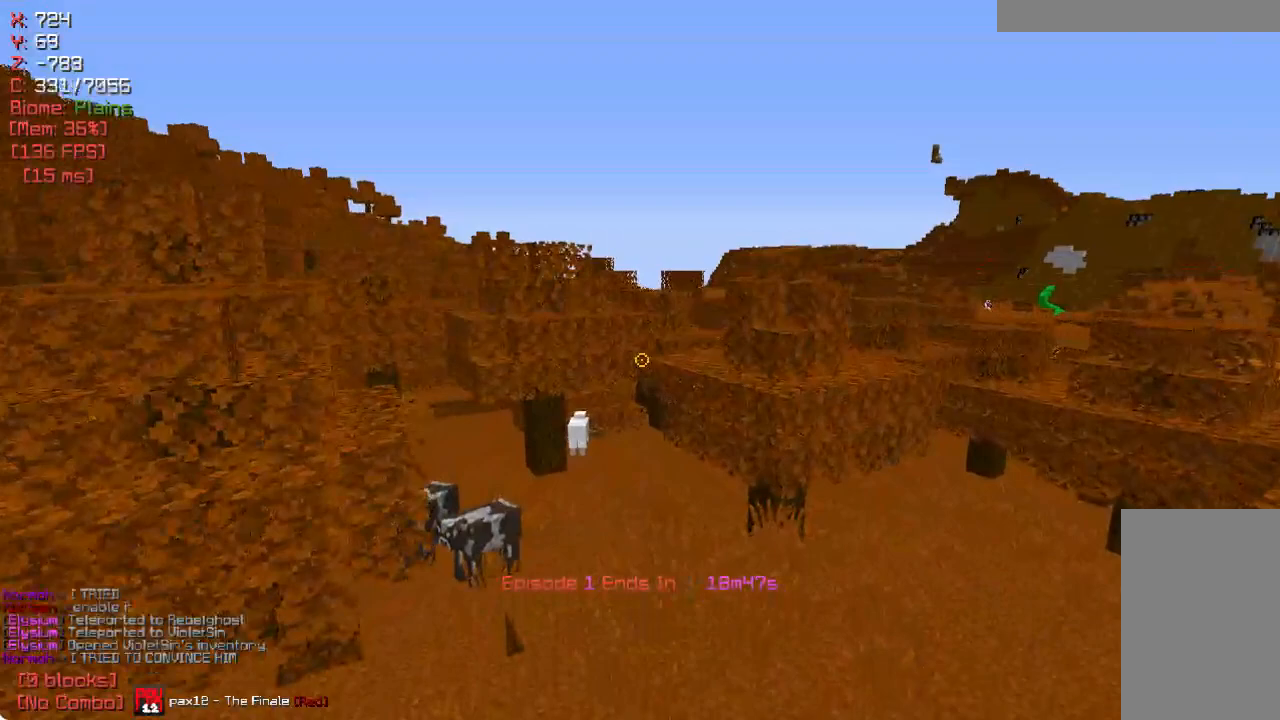
{"keys": [], "mouse": [], "events": [[367, "a", "up"], [400, "w", "up"]]}
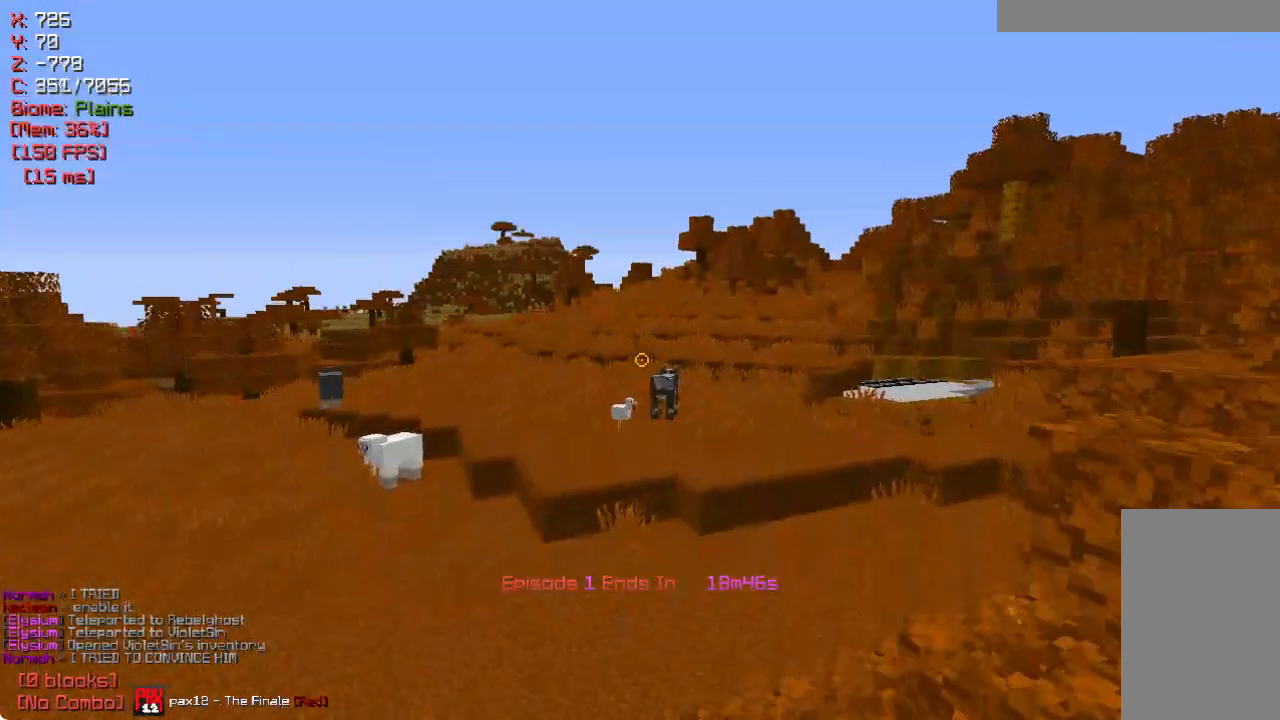
{"keys": [], "mouse": [], "events": []}
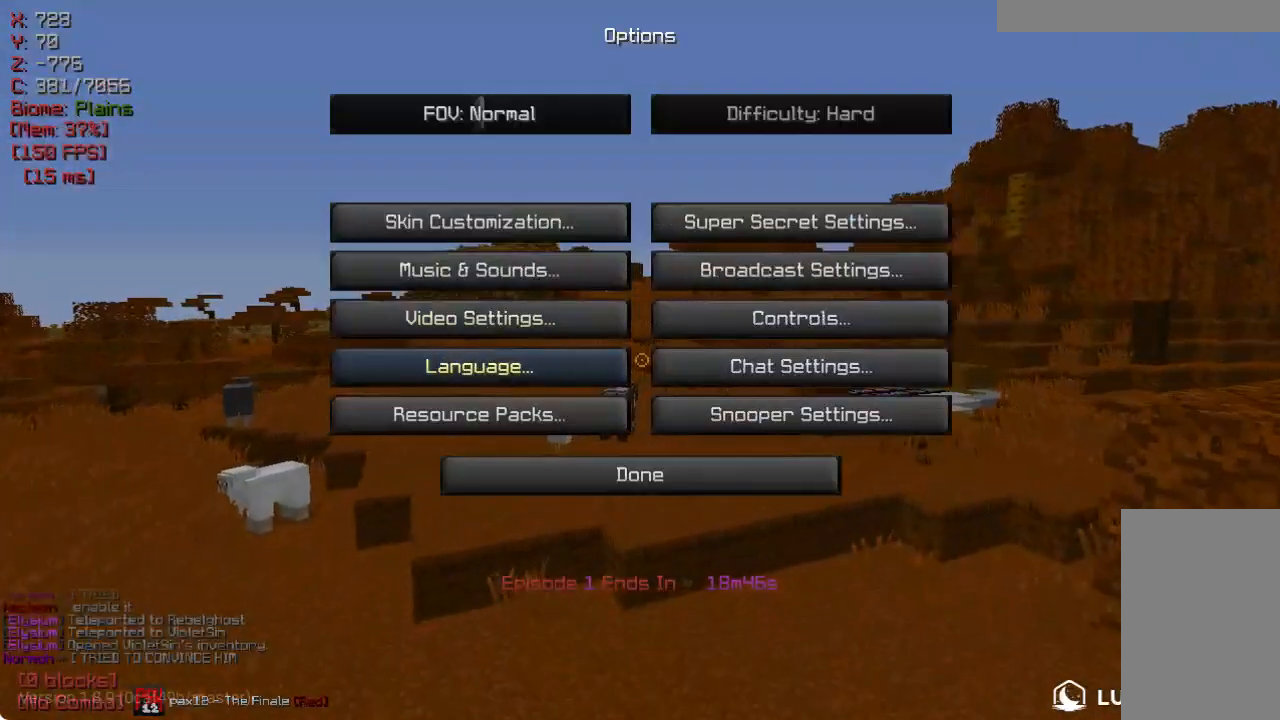
{"keys": [], "mouse": [], "events": []}
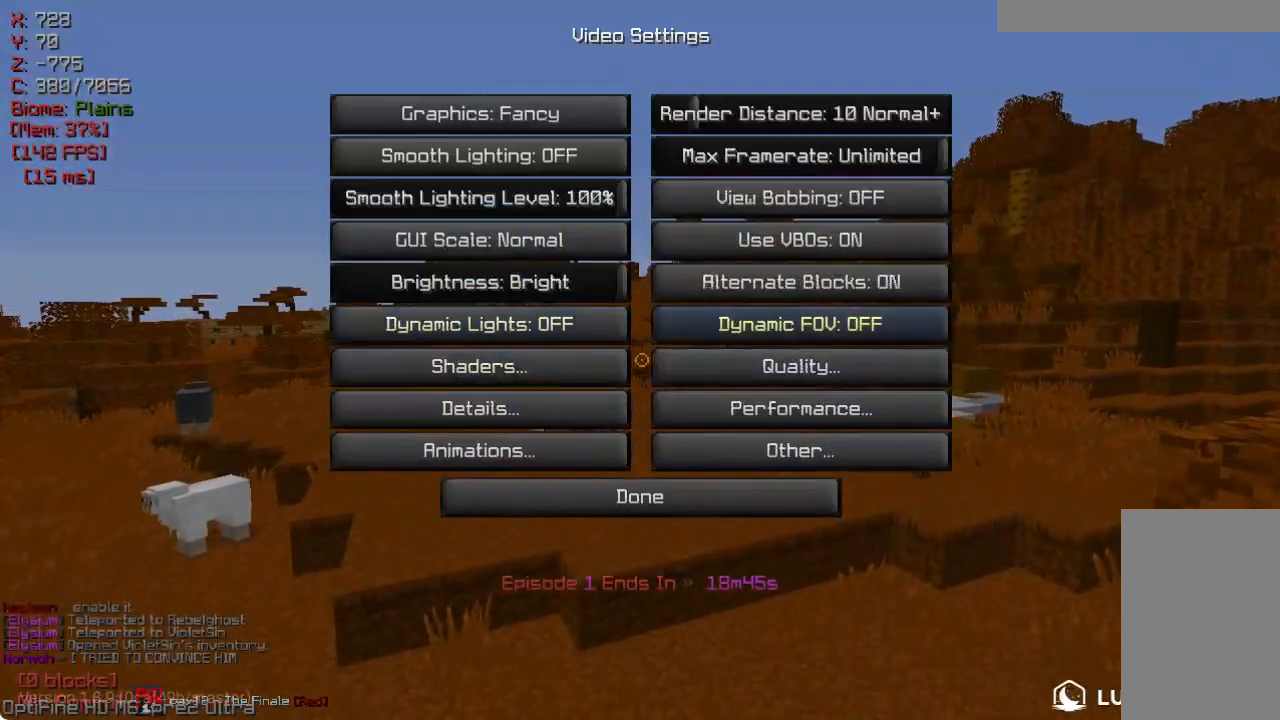
{"keys": [], "mouse": [], "events": []}
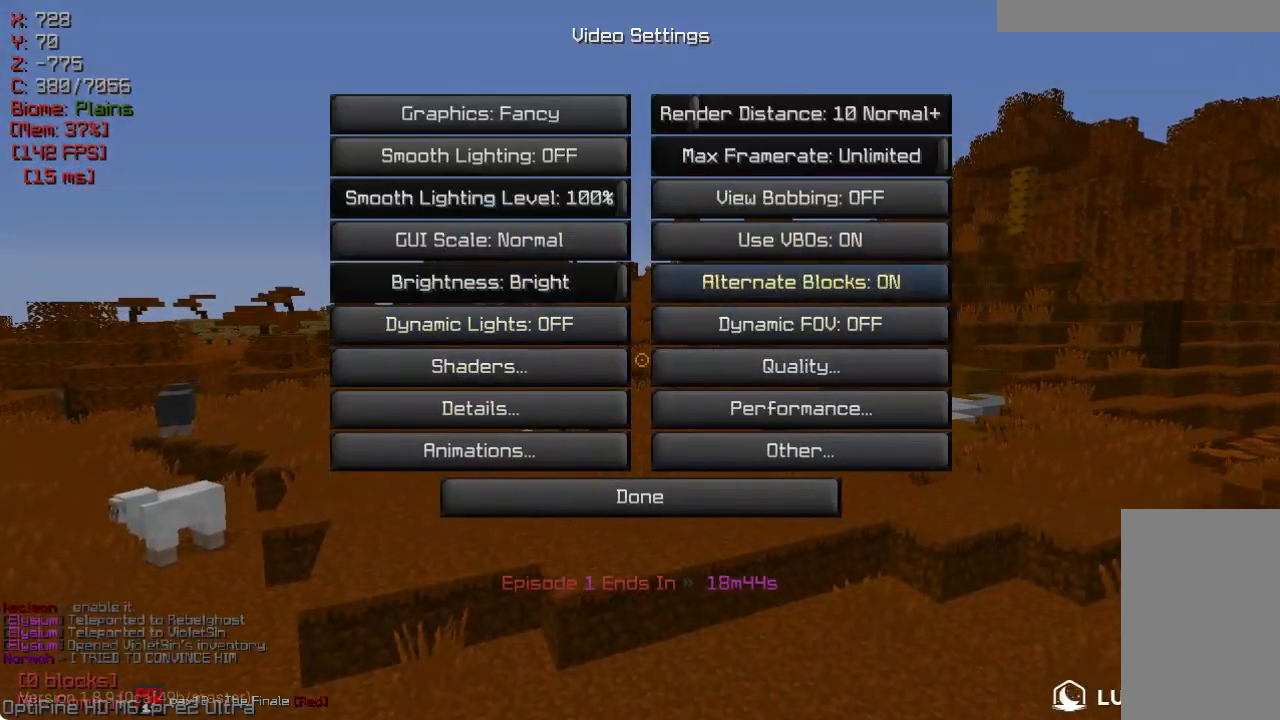
{"keys": [], "mouse": [], "events": []}
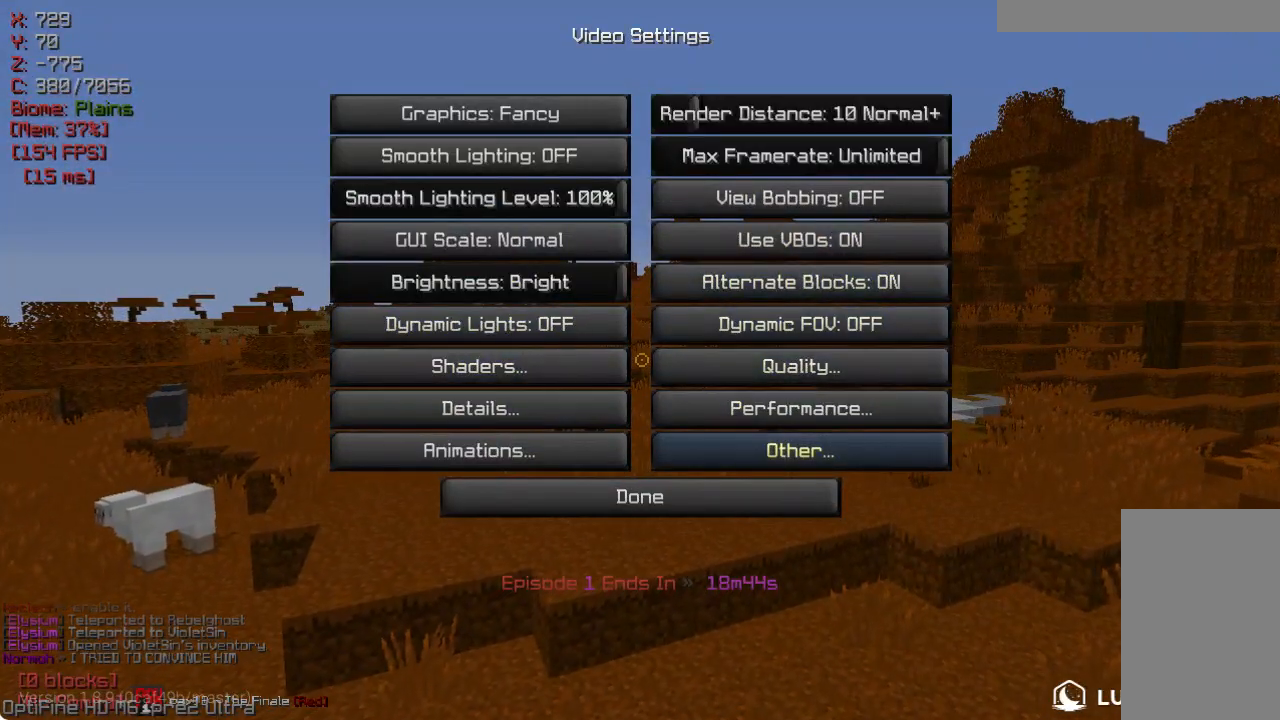
{"keys": [], "mouse": [], "events": []}
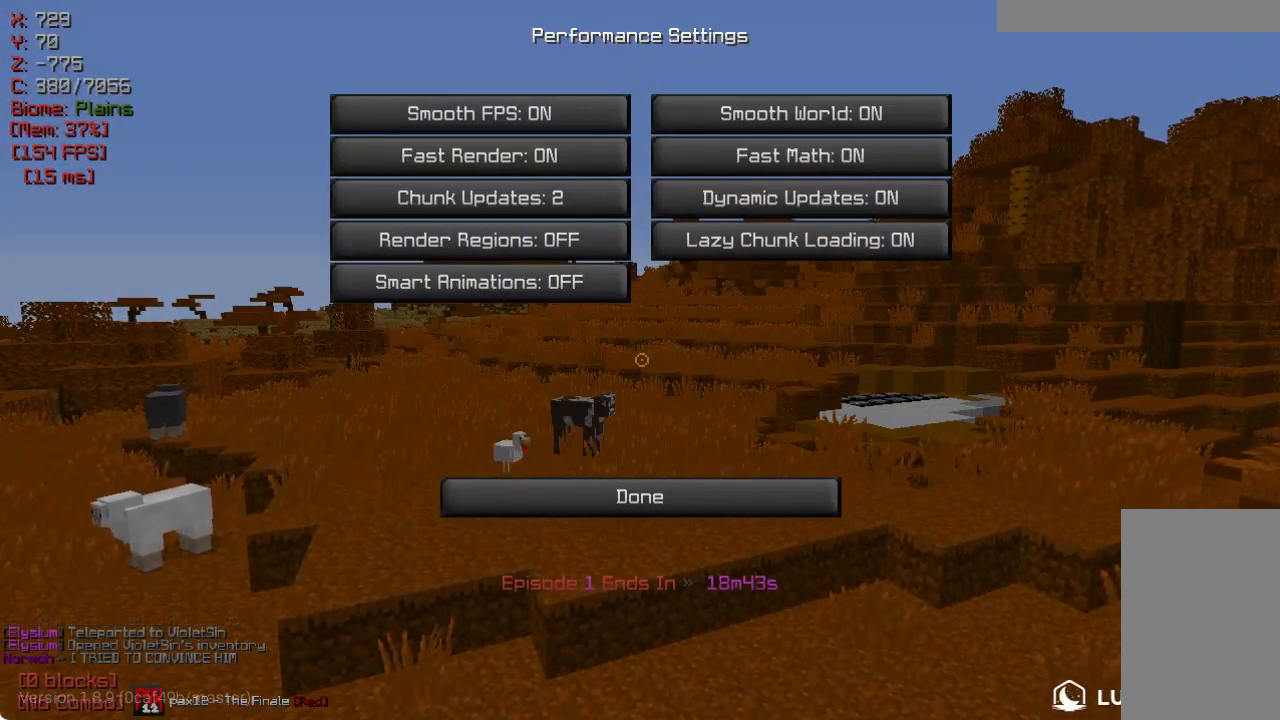
{"keys": [], "mouse": [], "events": []}
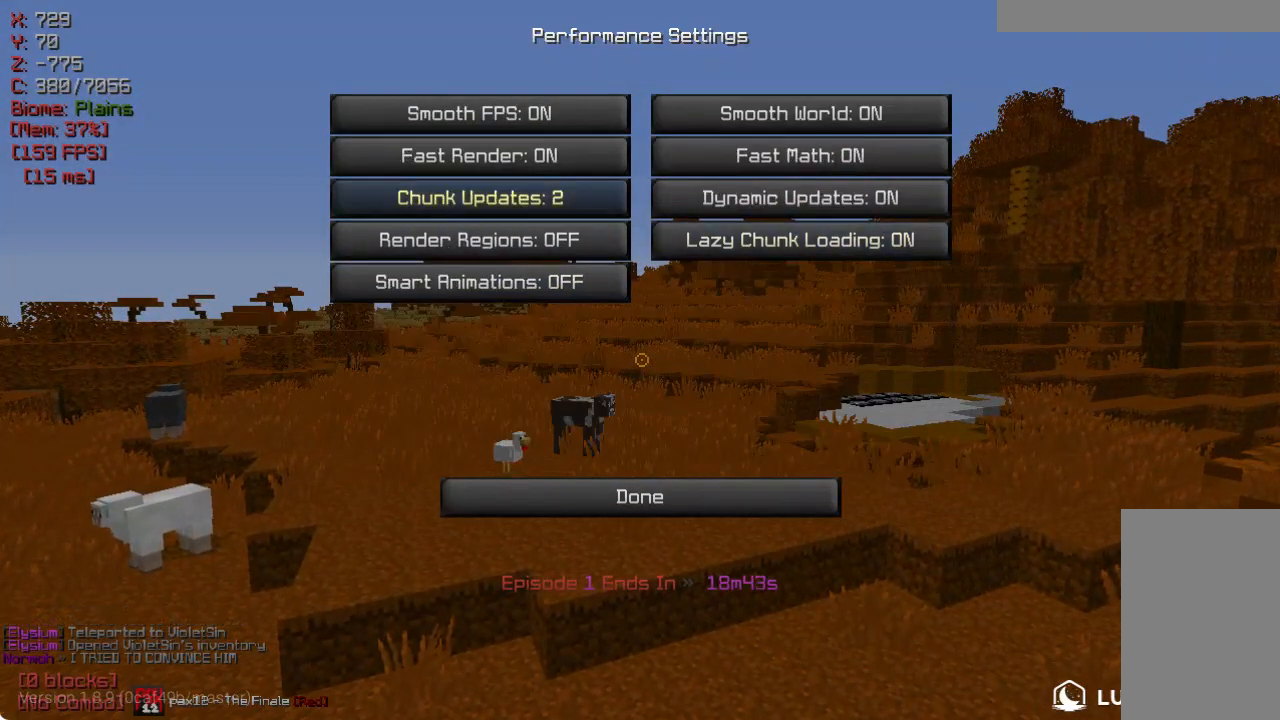
{"keys": [], "mouse": [], "events": []}
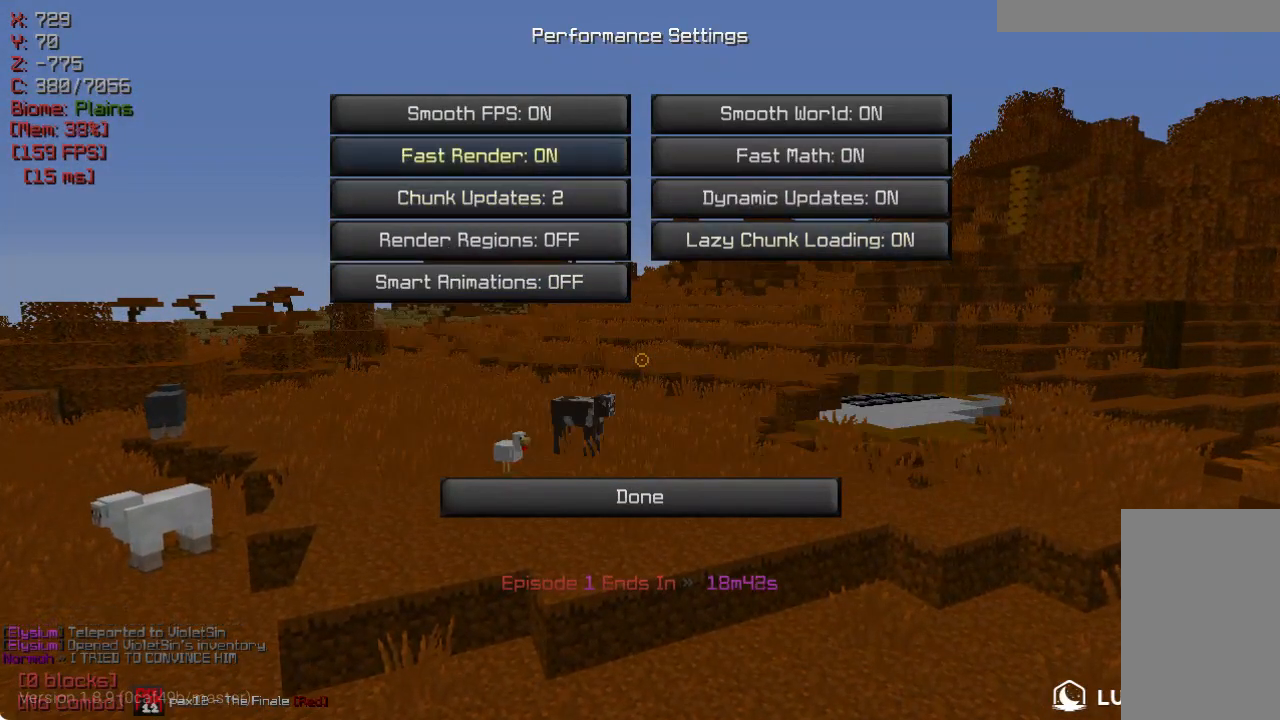
{"keys": ["w"], "mouse": [], "events": [[450, "w", "down"]]}
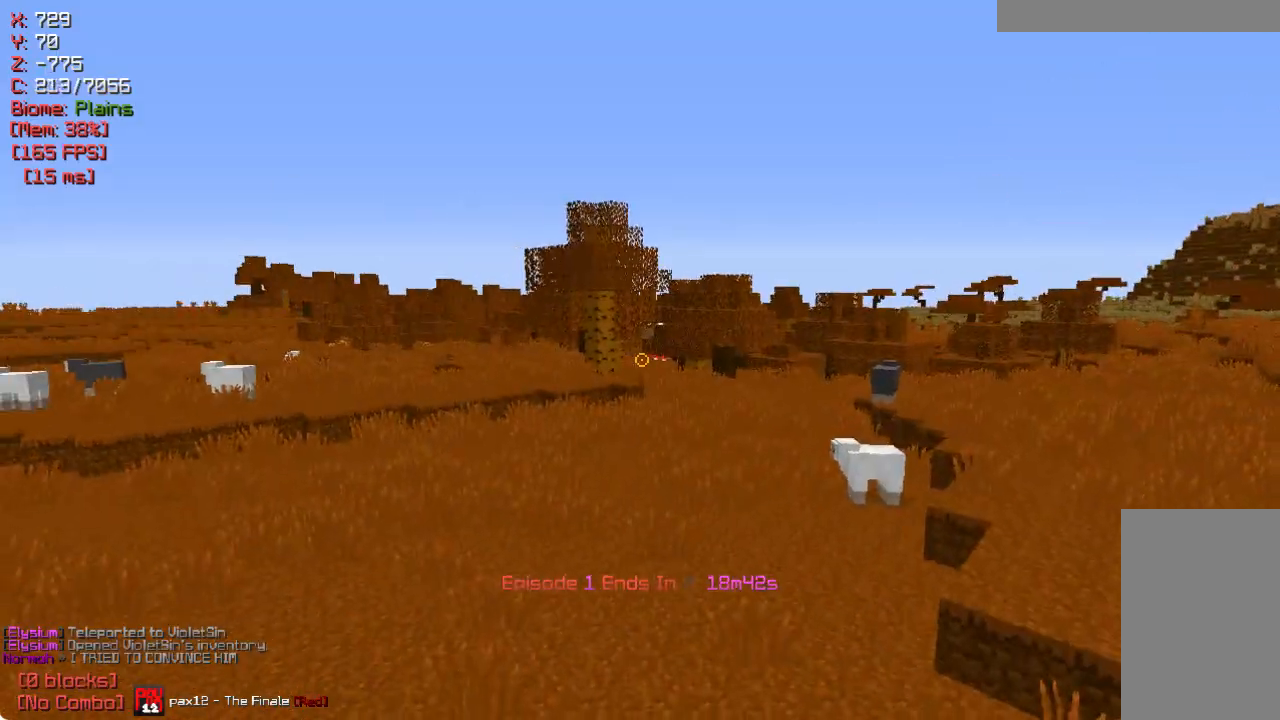
{"keys": ["w"], "mouse": [], "events": []}
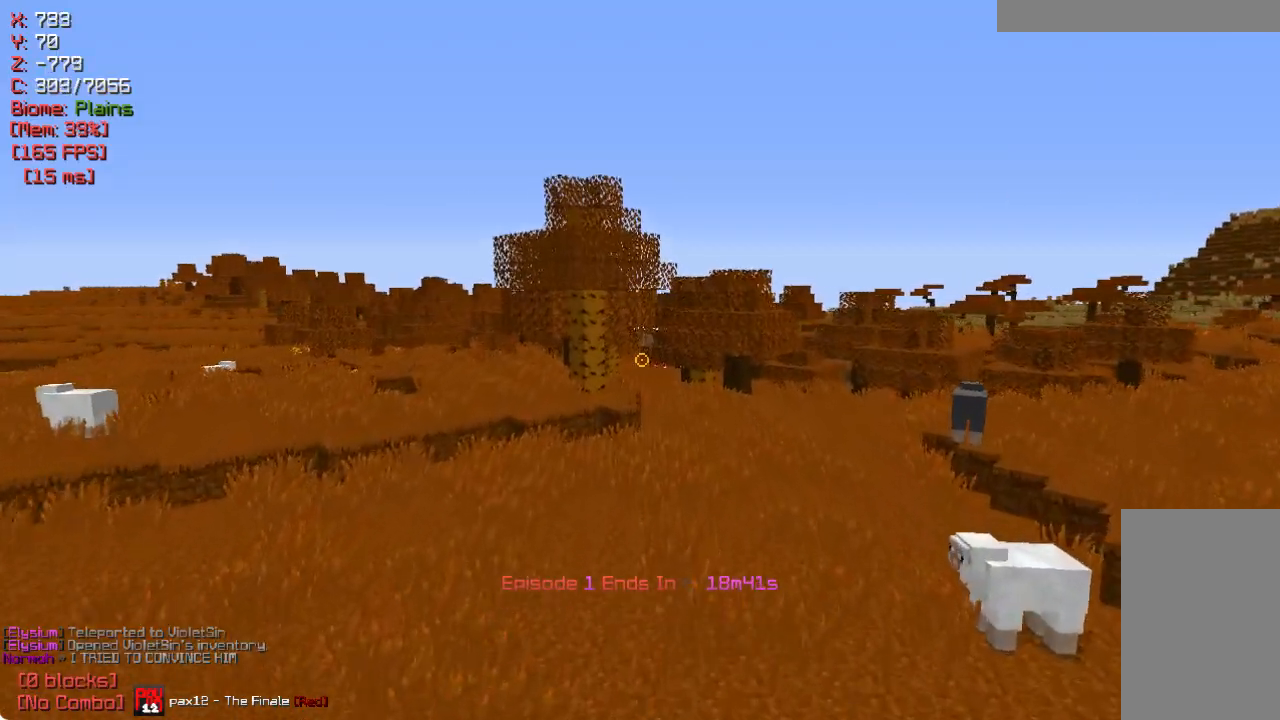
{"keys": ["w"], "mouse": [], "events": []}
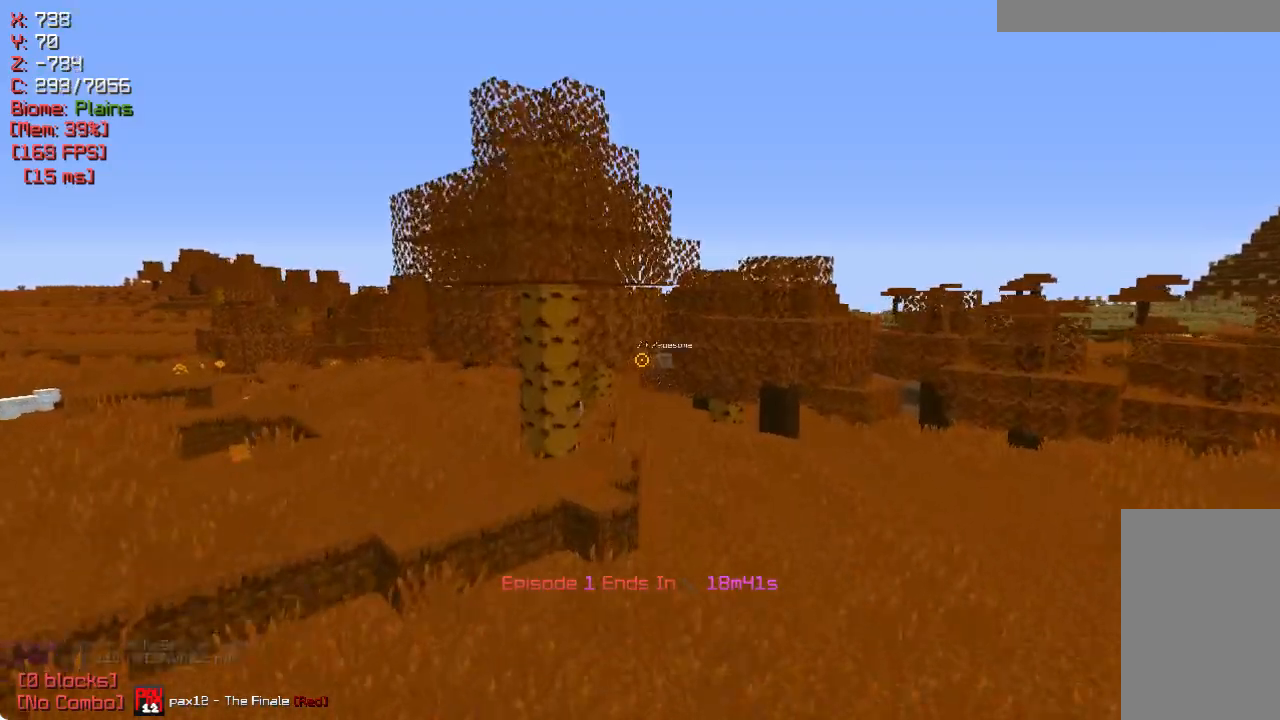
{"keys": ["a", "w"], "mouse": [], "events": [[200, "a", "down"]]}
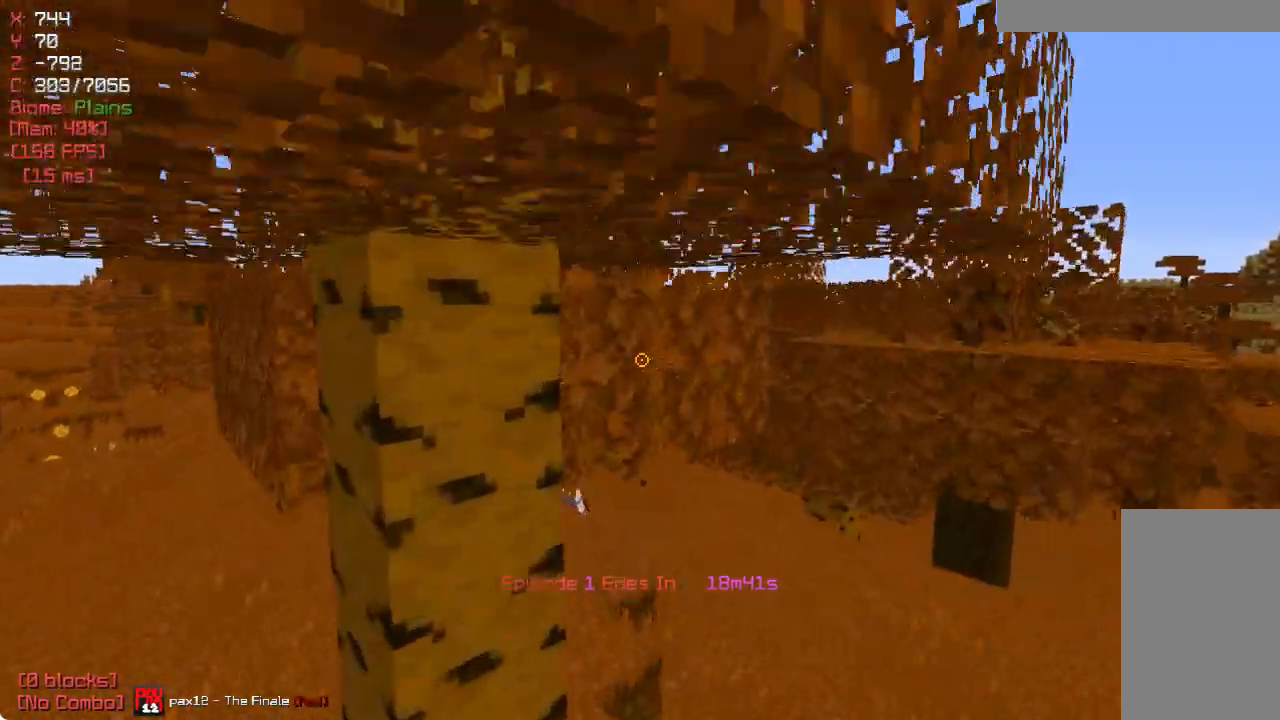
{"keys": ["a", "w"], "mouse": [], "events": []}
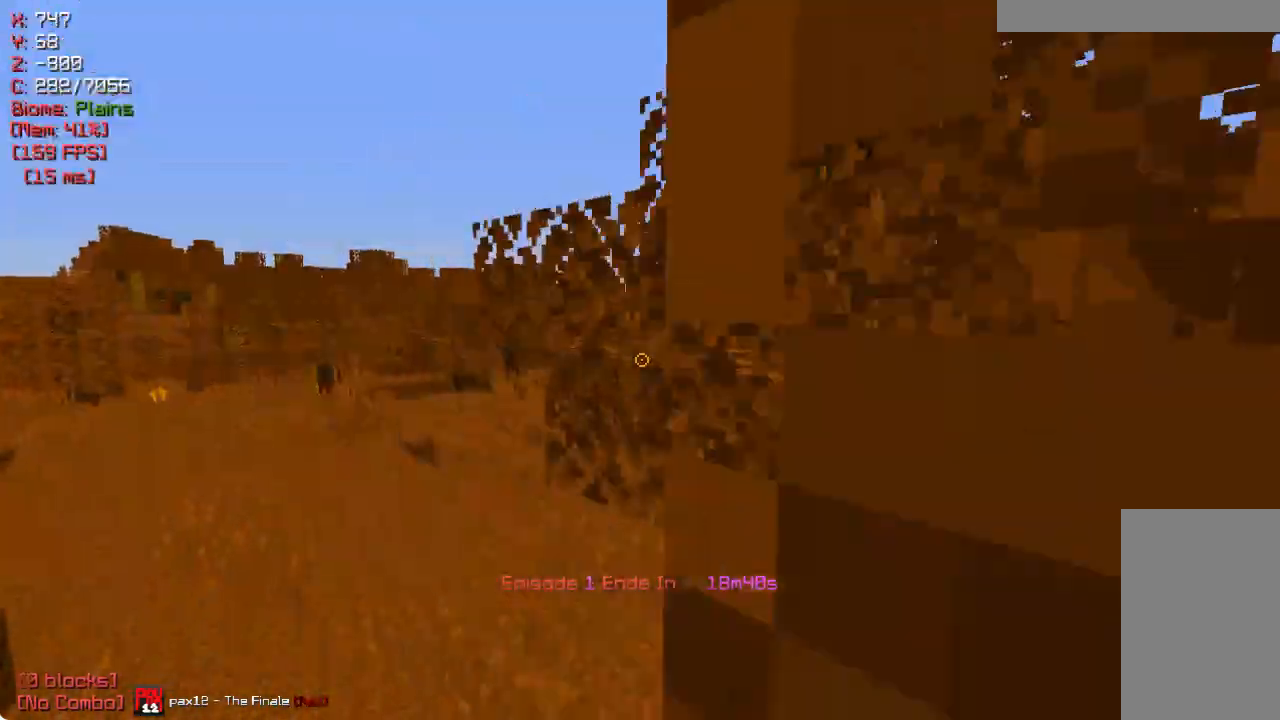
{"keys": ["a", "w"], "mouse": [], "events": []}
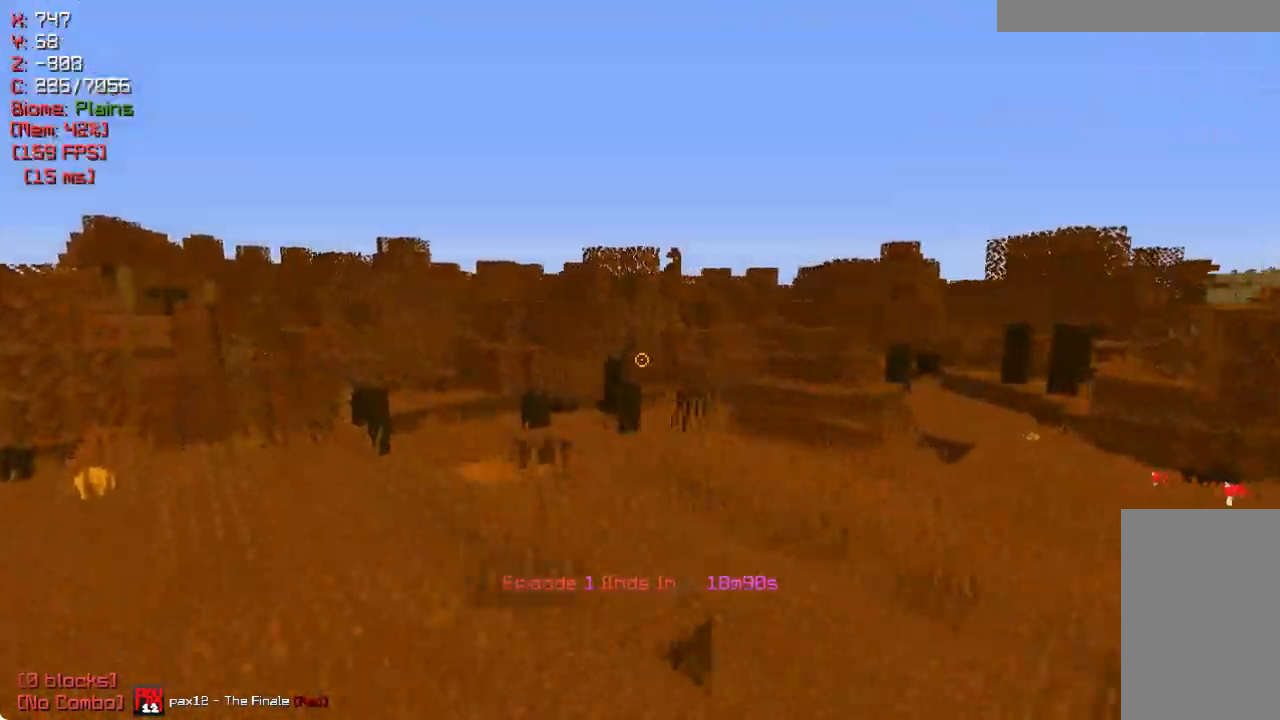
{"keys": ["a", "w"], "mouse": [], "events": []}
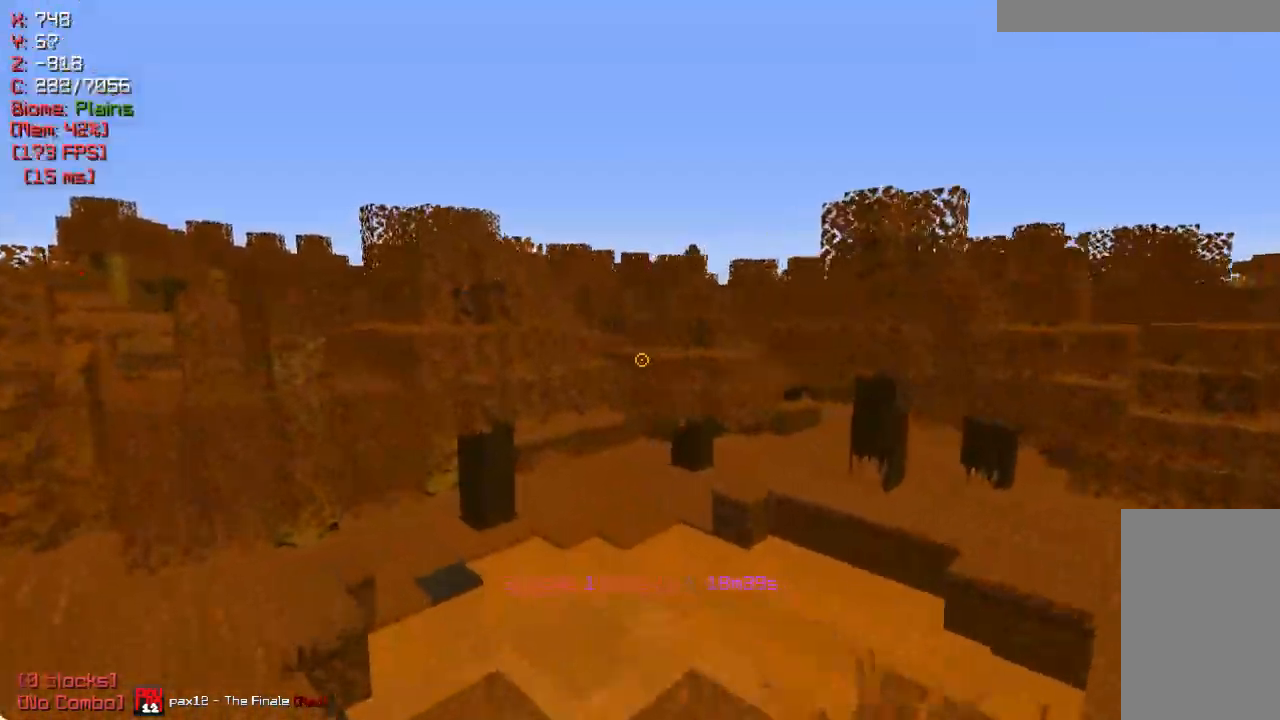
{"keys": ["a", "w"], "mouse": [], "events": []}
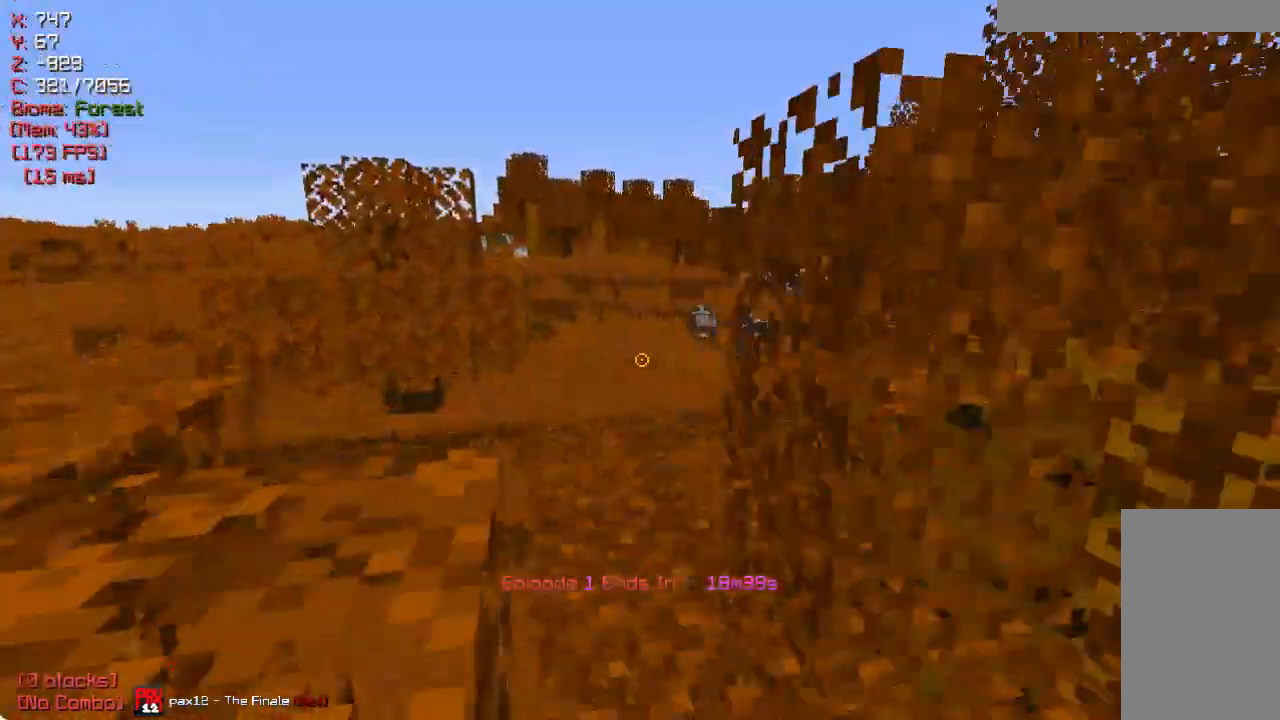
{"keys": ["a", "w"], "mouse": [], "events": []}
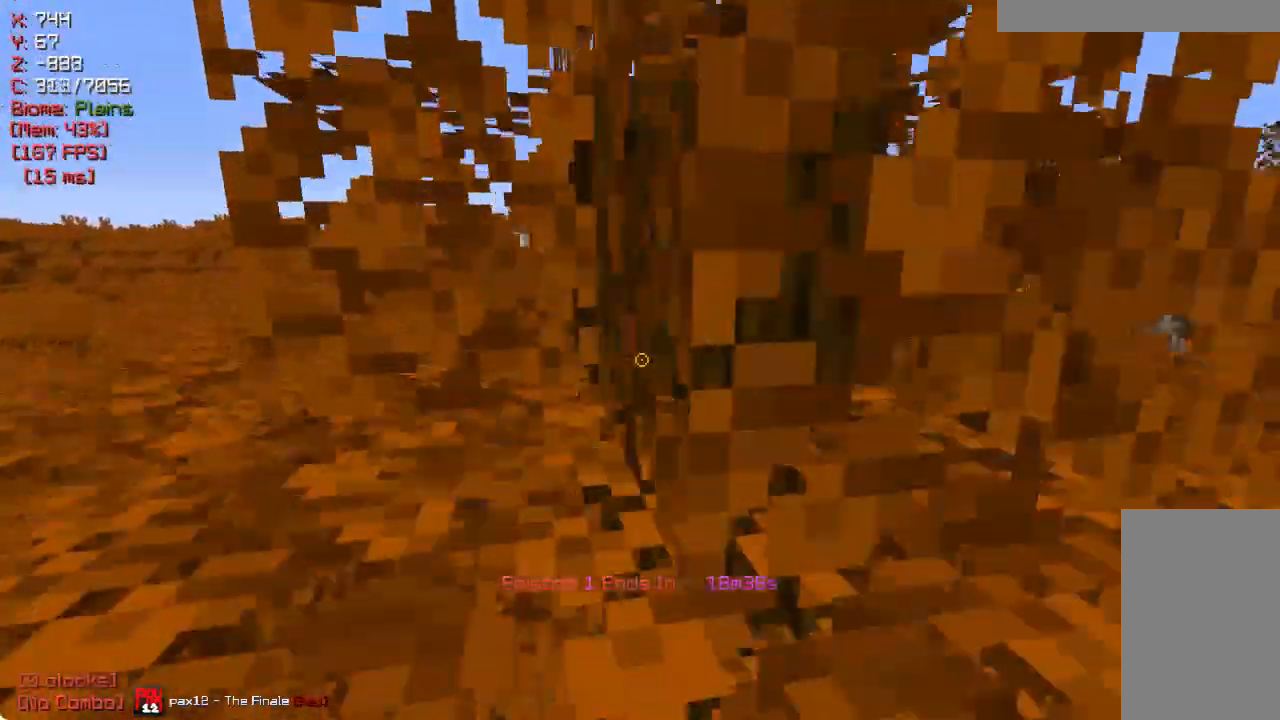
{"keys": ["a", "w"], "mouse": [], "events": []}
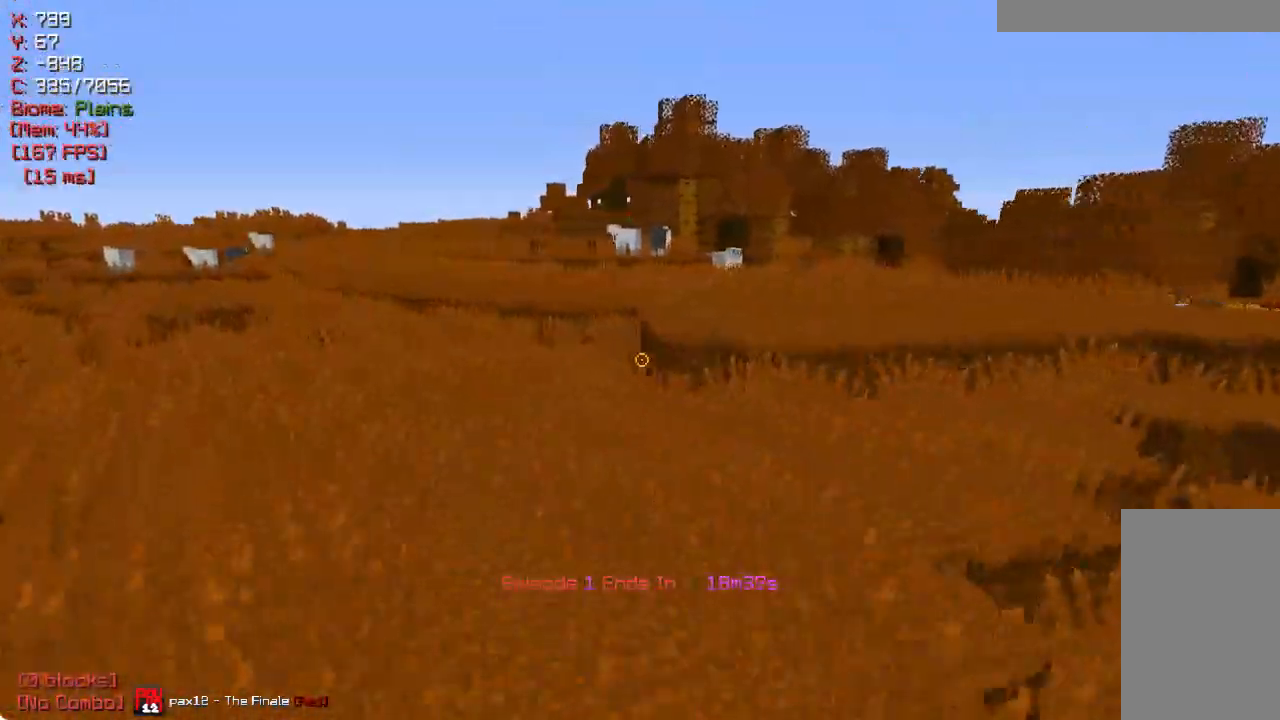
{"keys": ["w"], "mouse": [], "events": [[300, "a", "up"]]}
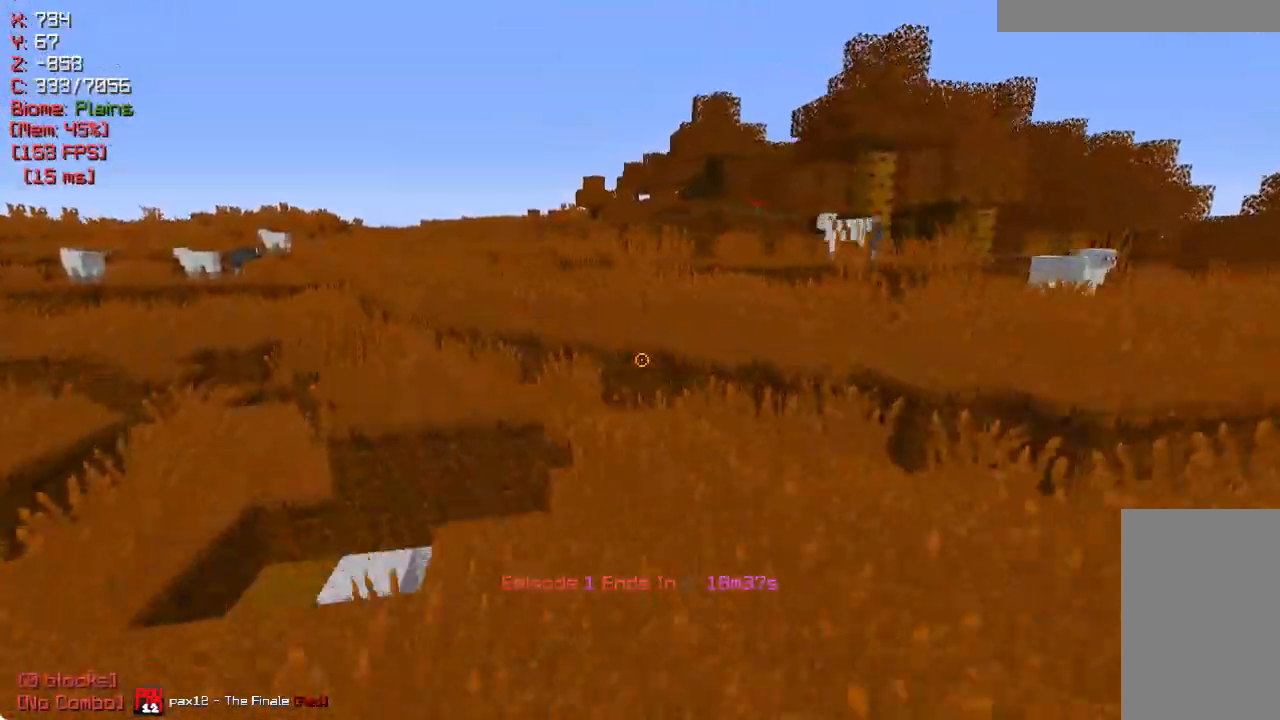
{"keys": ["a", "w"], "mouse": [], "events": [[67, "a", "down"]]}
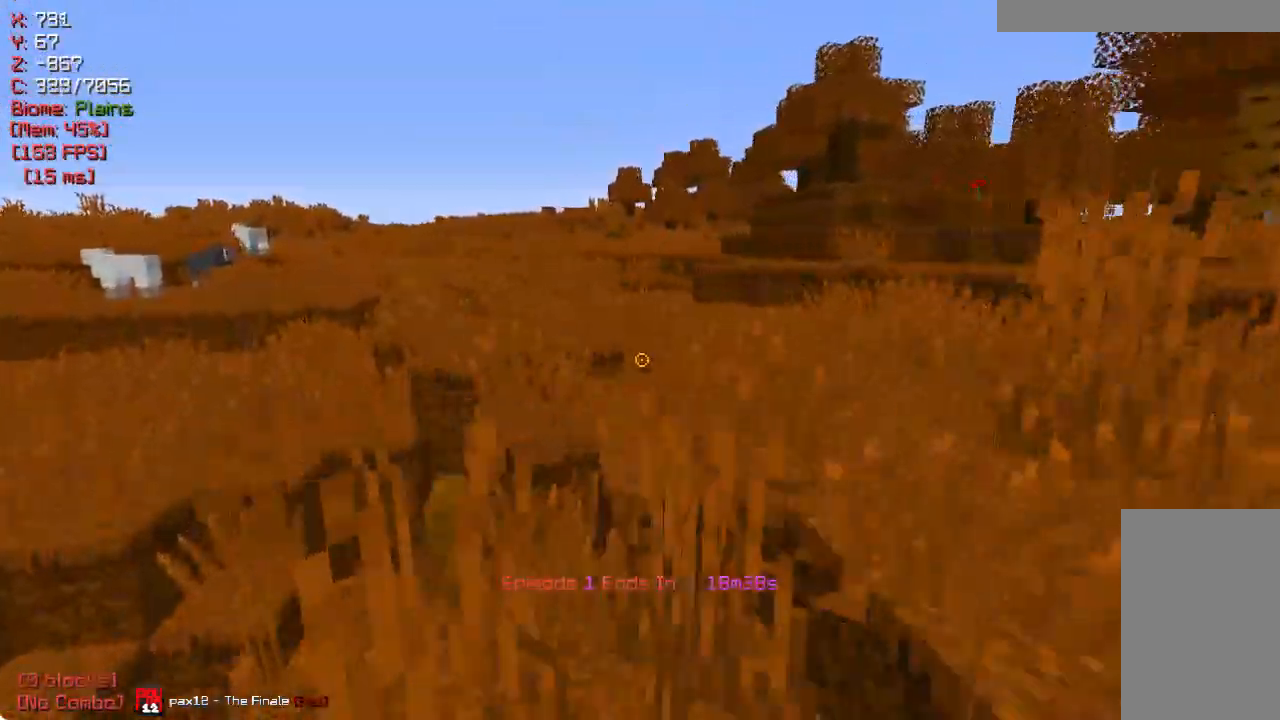
{"keys": ["a", "w"], "mouse": [], "events": []}
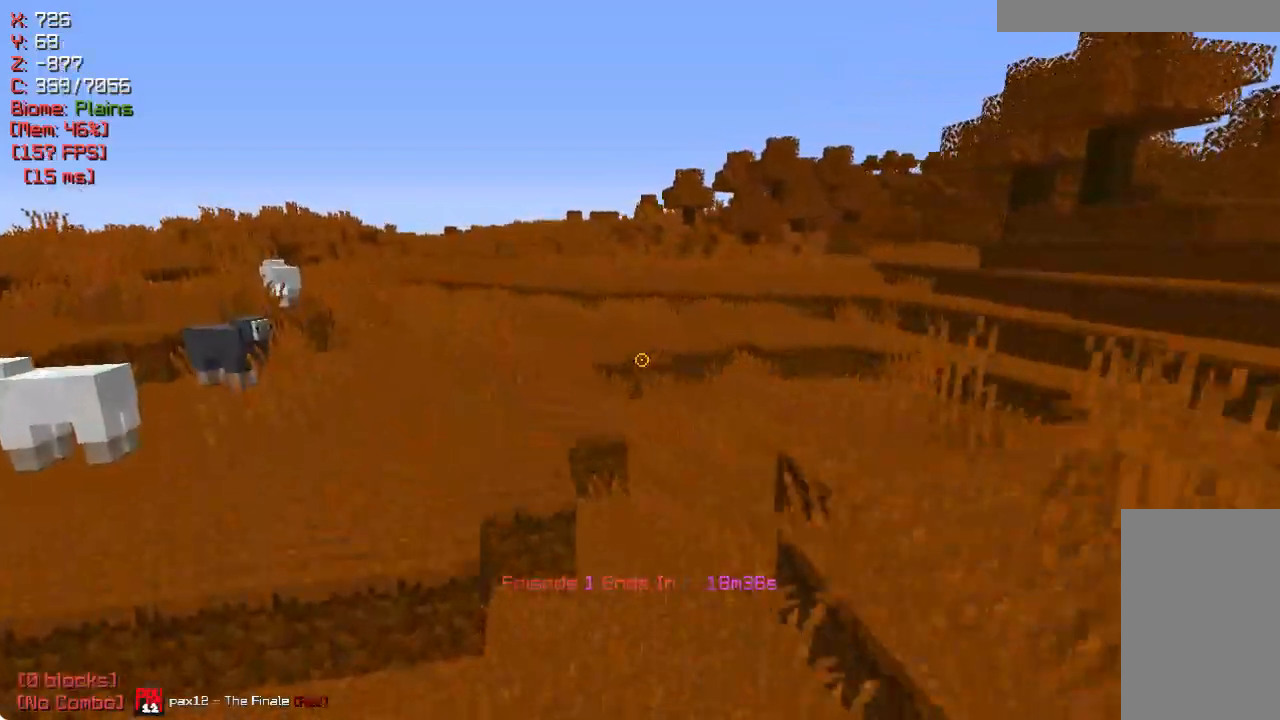
{"keys": ["a", "w"], "mouse": [], "events": []}
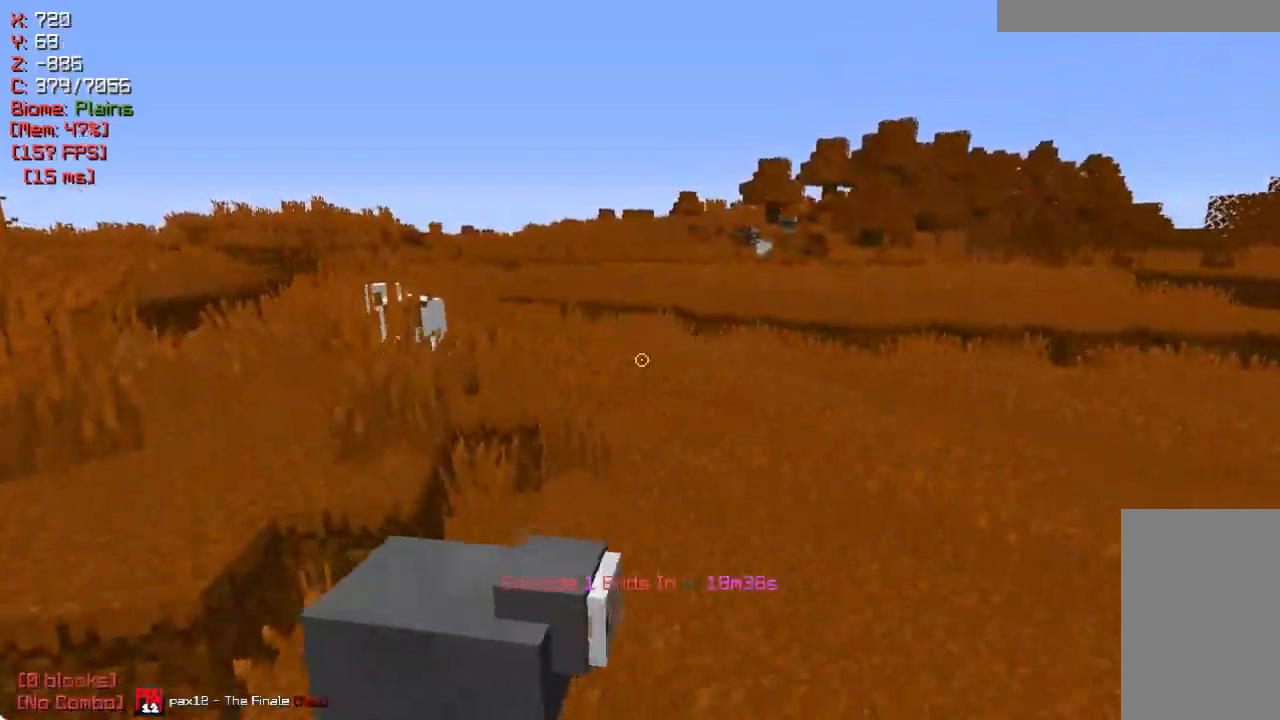
{"keys": ["a", "w"], "mouse": [], "events": []}
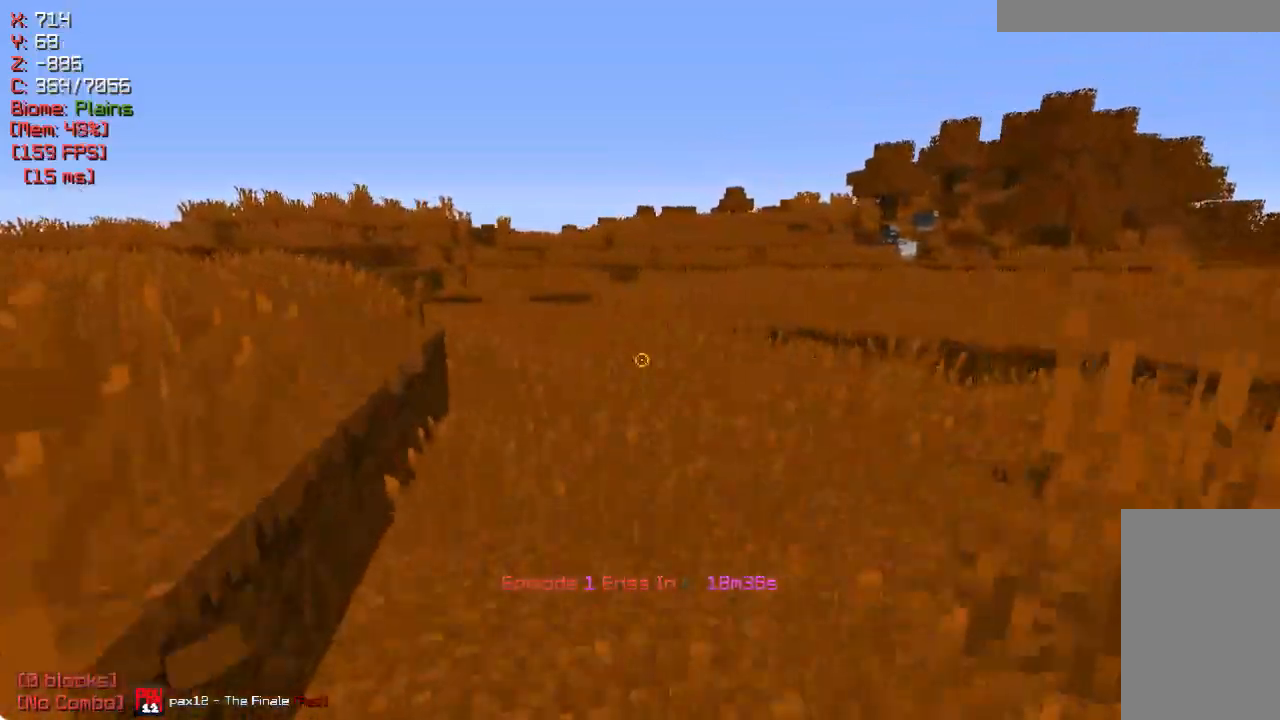
{"keys": ["a", "w"], "mouse": [], "events": []}
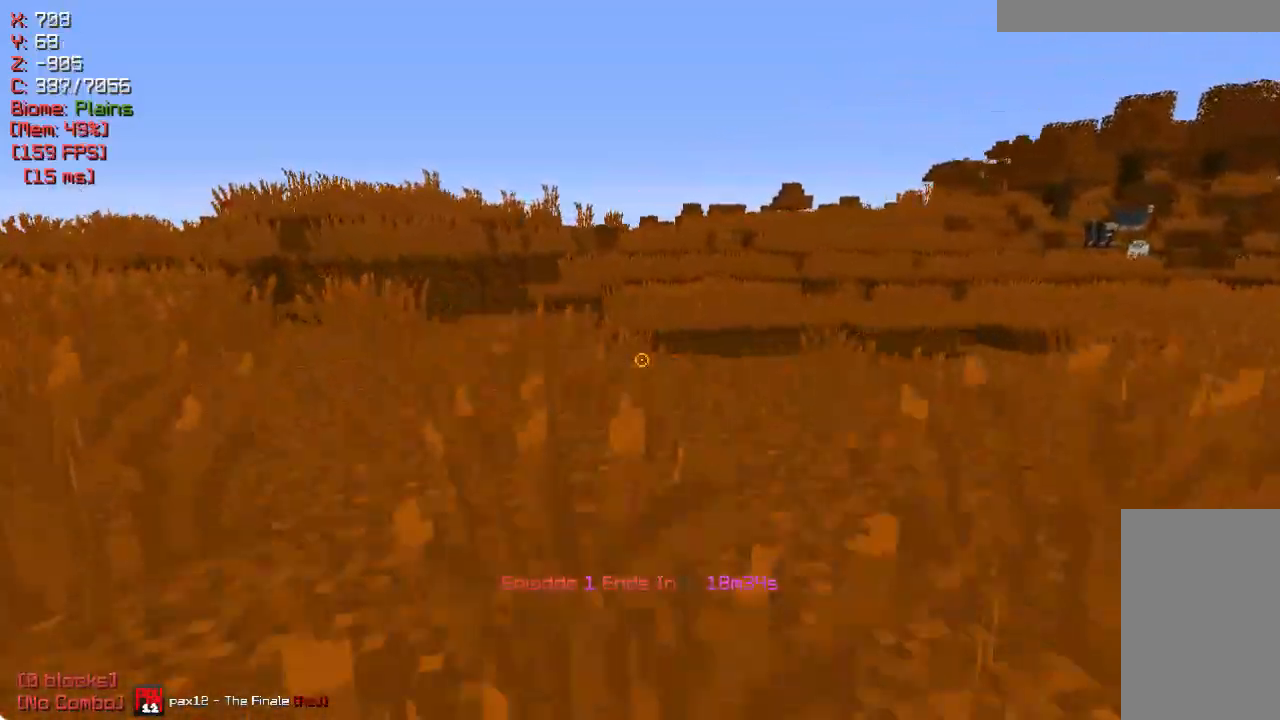
{"keys": ["a", "w"], "mouse": [], "events": []}
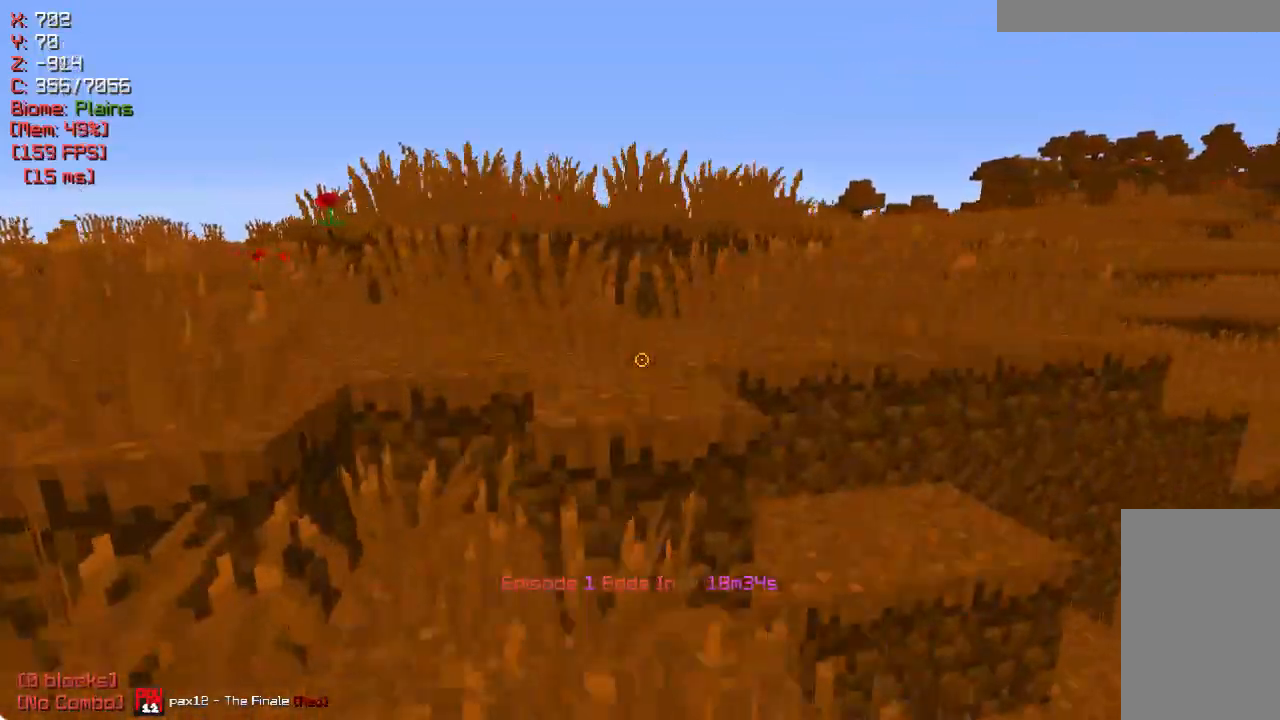
{"keys": ["a", "w"], "mouse": [], "events": []}
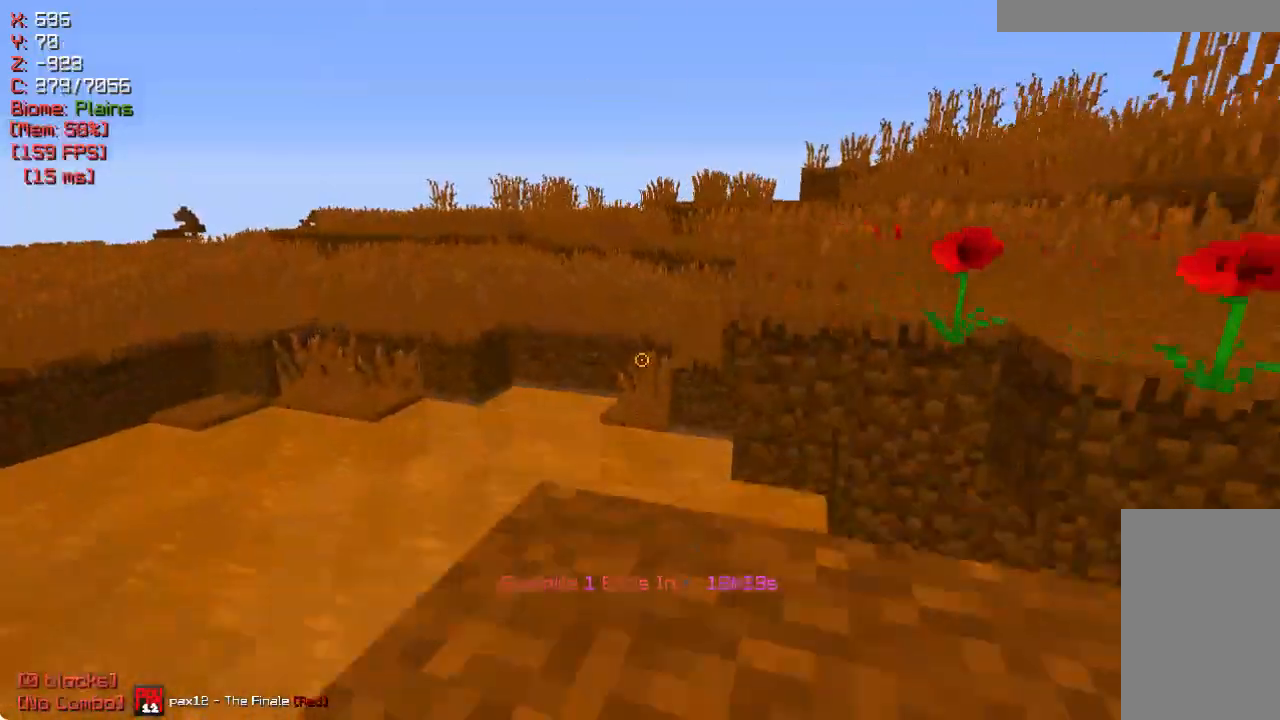
{"keys": ["a", "w"], "mouse": [], "events": []}